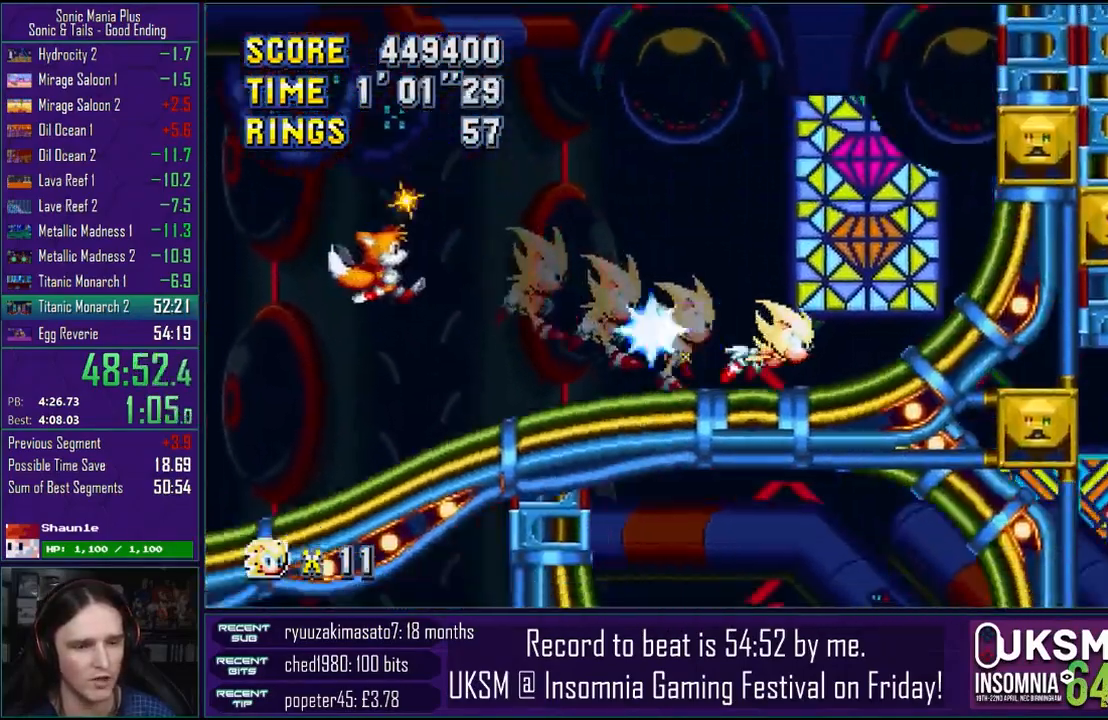
Gameplay with a controller (PlayStation layout); each line is a JSON object with the inputs held at the frame after it. "events" lists button and stick changes between this image and that frame as [ms after this image, input, new state], when the widget could be followed in between.
{"buttons": [], "left_stick": "right", "right_stick": "center", "events": []}
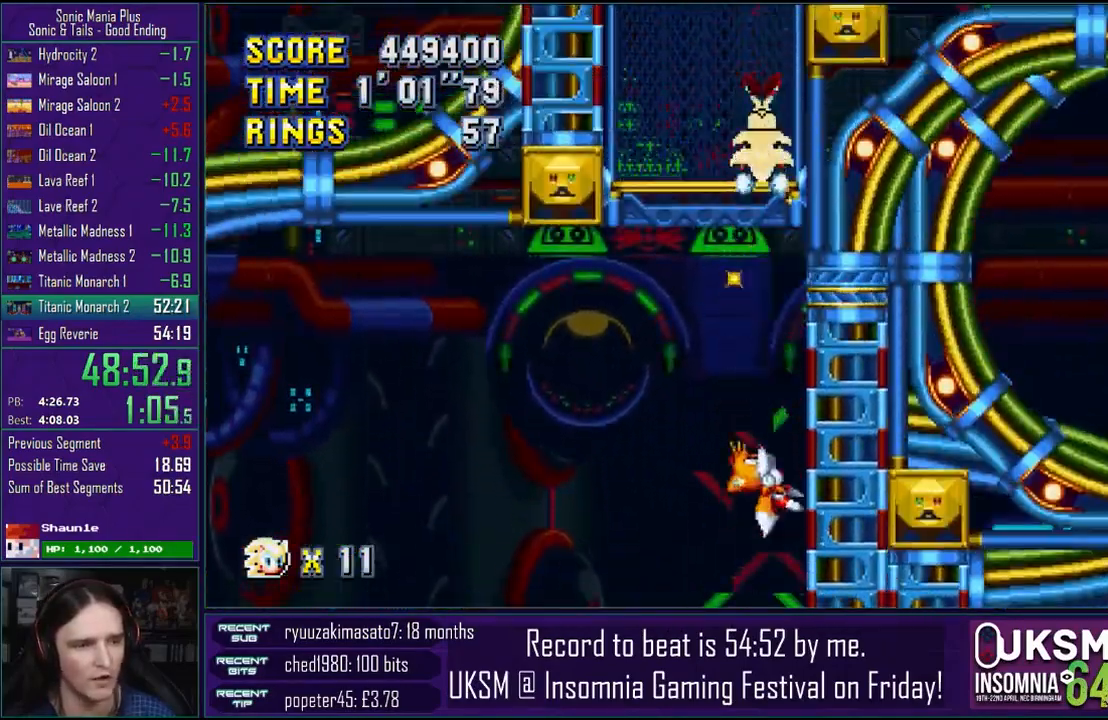
{"buttons": [], "left_stick": "right", "right_stick": "center", "events": []}
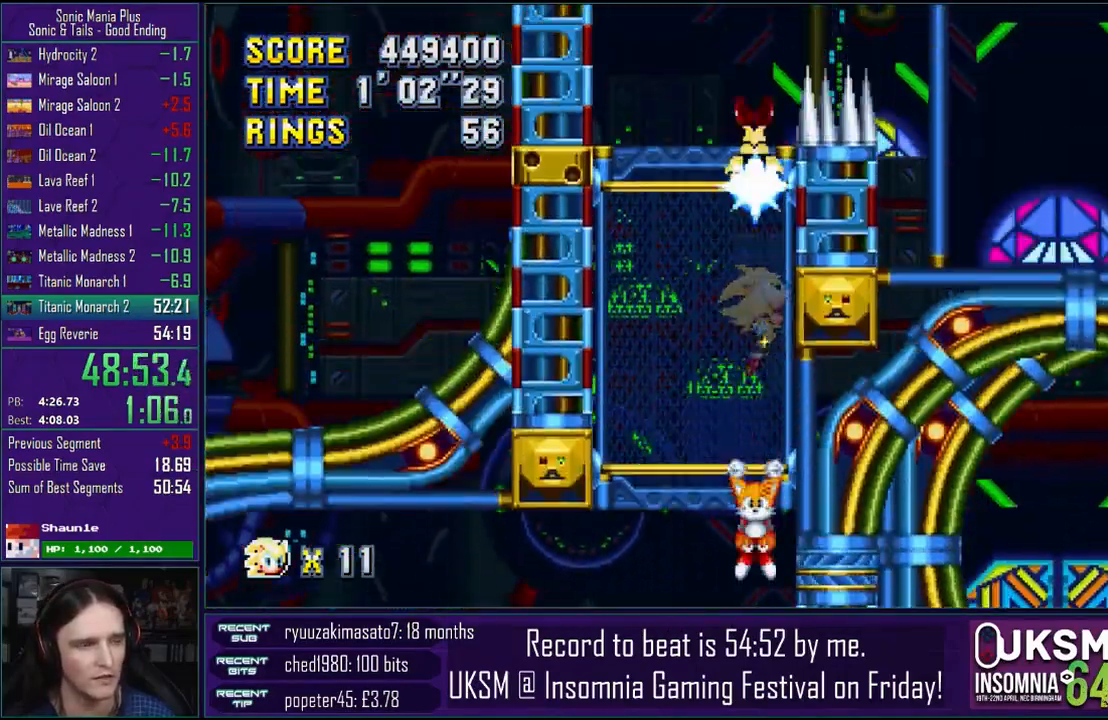
{"buttons": [], "left_stick": "right", "right_stick": "center", "events": []}
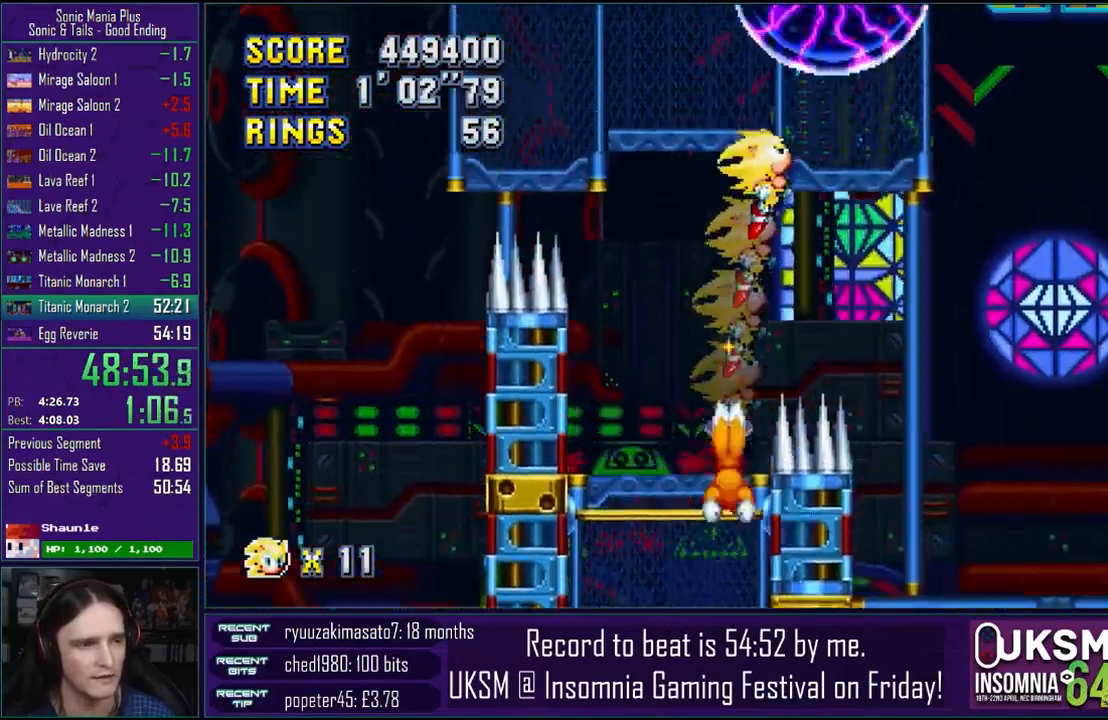
{"buttons": ["CROSS"], "left_stick": "right", "right_stick": "center", "events": [[367, "CROSS", "down"]]}
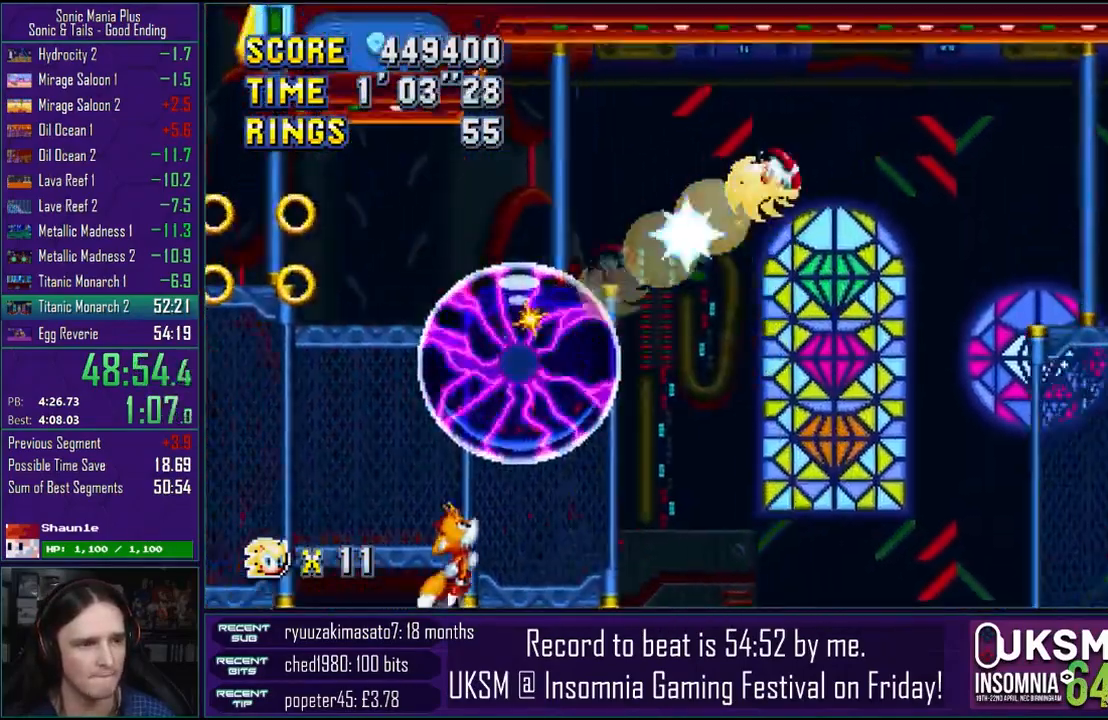
{"buttons": [], "left_stick": "left", "right_stick": "center", "events": [[250, "CROSS", "up"], [400, "left_stick", "left"]]}
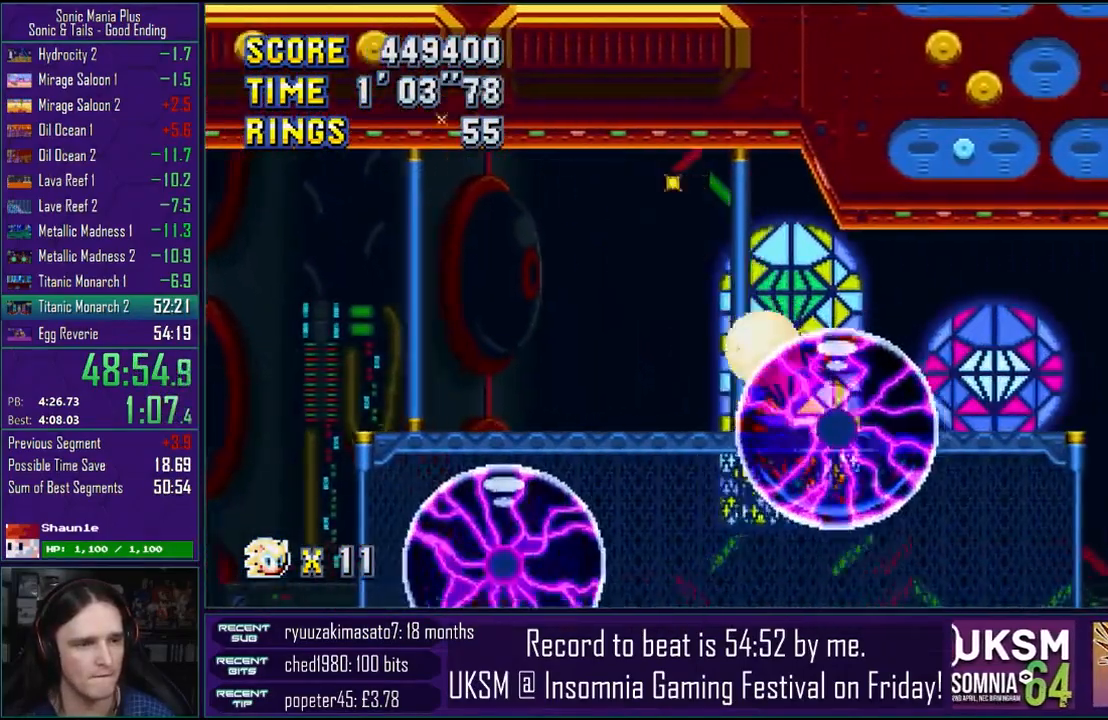
{"buttons": ["CROSS"], "left_stick": "right", "right_stick": "center", "events": [[300, "CROSS", "down"], [350, "left_stick", "right"]]}
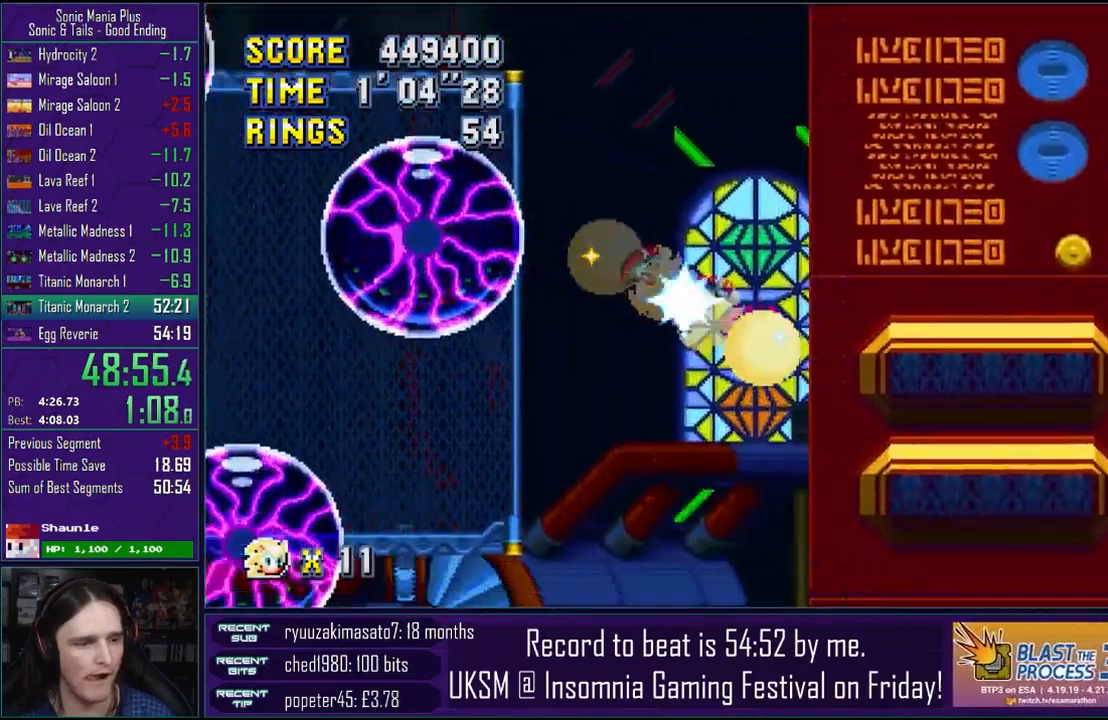
{"buttons": [], "left_stick": "right", "right_stick": "center", "events": [[33, "CROSS", "up"], [300, "CROSS", "down"], [383, "CROSS", "up"]]}
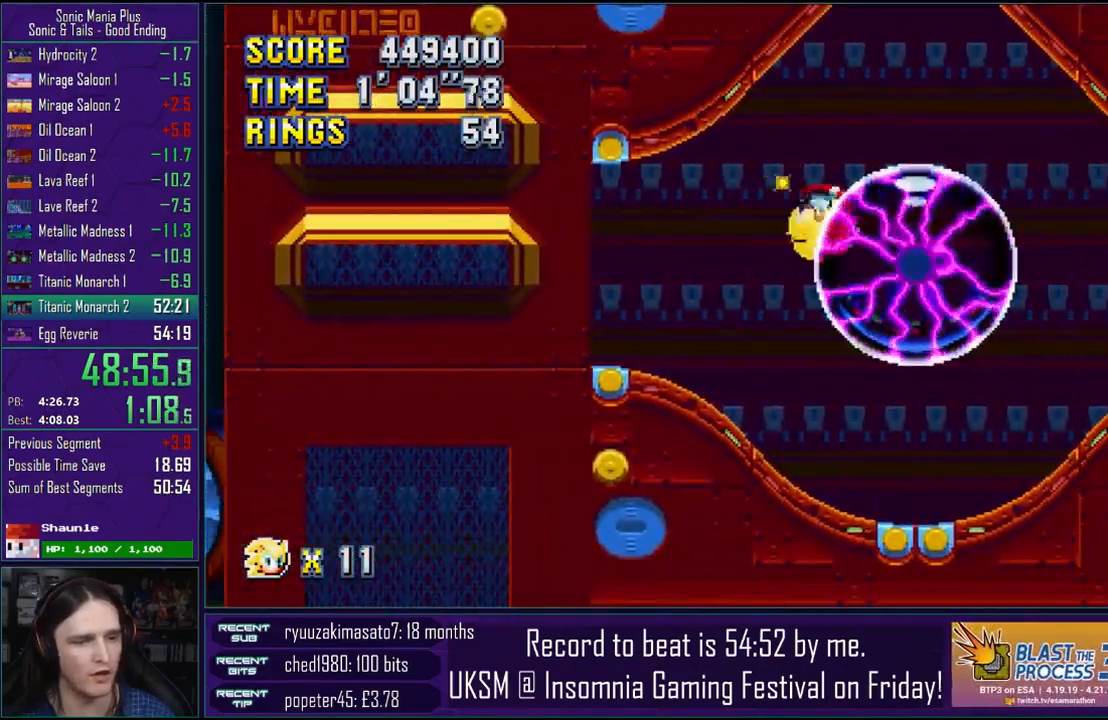
{"buttons": [], "left_stick": "right", "right_stick": "center", "events": []}
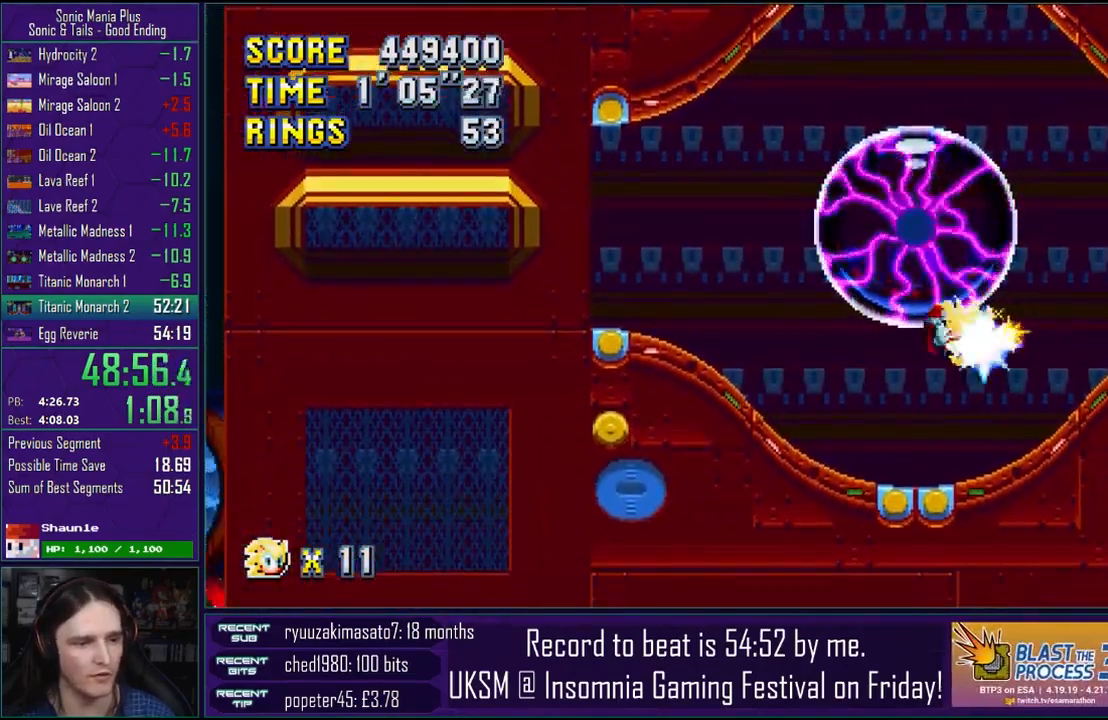
{"buttons": [], "left_stick": "right", "right_stick": "center", "events": [[217, "CROSS", "down"], [450, "CROSS", "up"]]}
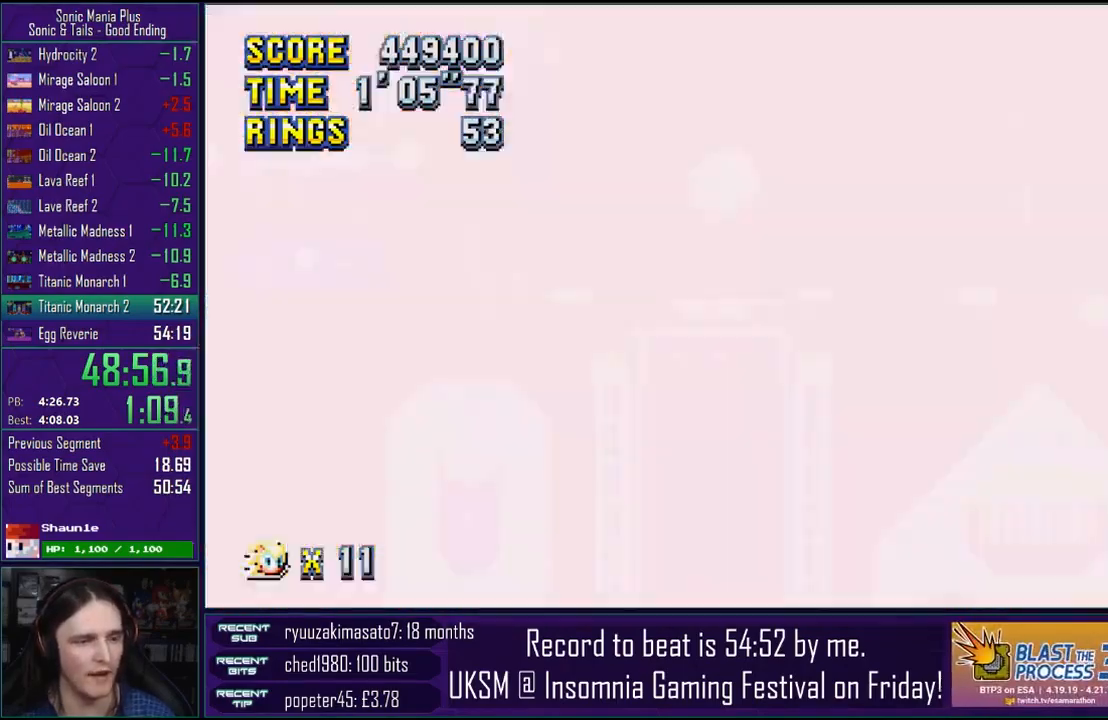
{"buttons": ["CROSS"], "left_stick": "right", "right_stick": "center", "events": [[33, "CROSS", "down"], [117, "CROSS", "up"], [183, "CROSS", "down"], [250, "left_stick", "center"], [433, "left_stick", "right"]]}
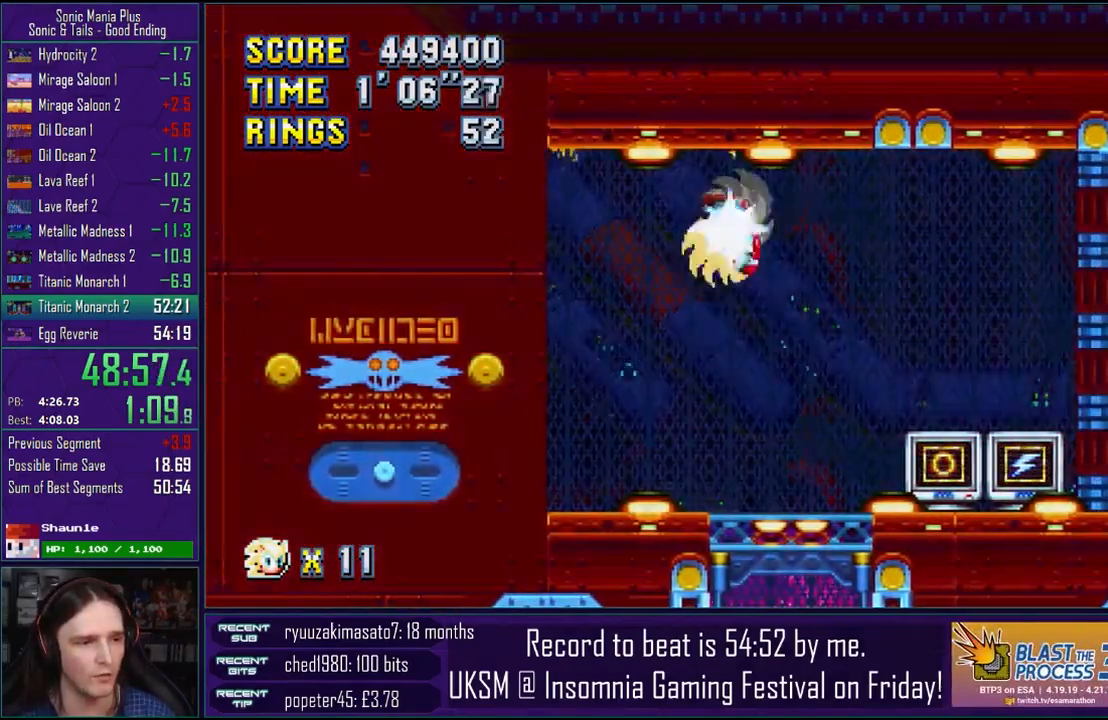
{"buttons": [], "left_stick": "right", "right_stick": "center", "events": [[433, "CROSS", "up"]]}
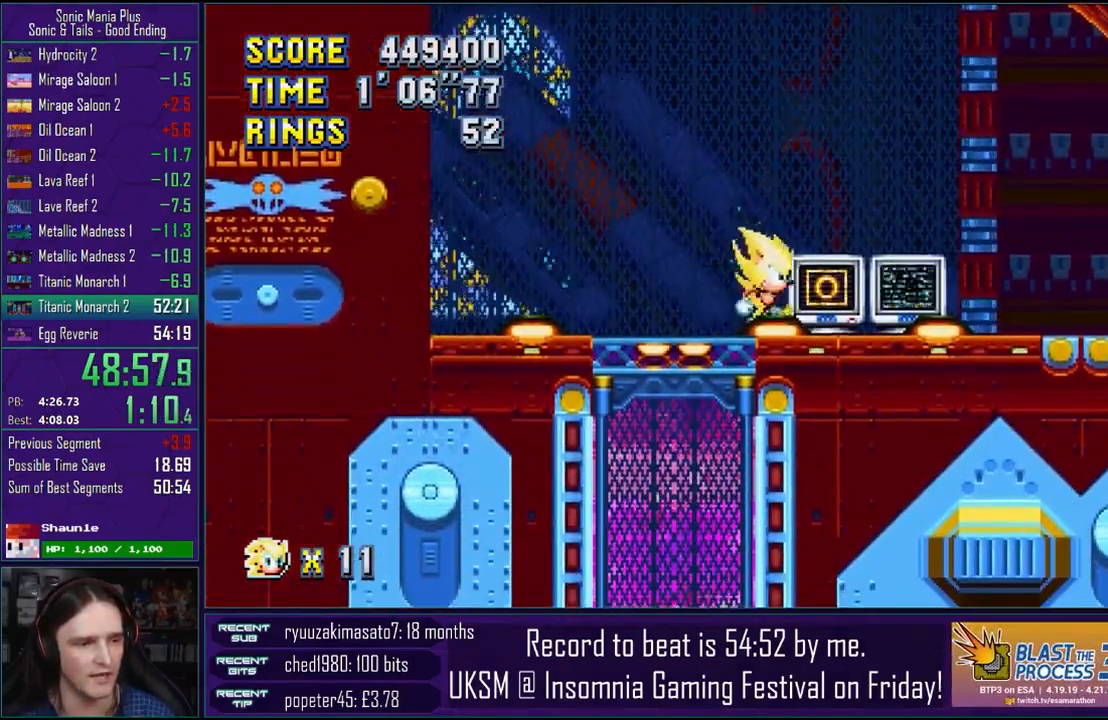
{"buttons": [], "left_stick": "left", "right_stick": "center", "events": [[33, "left_stick", "down-right"], [67, "CROSS", "down"], [83, "CIRCLE", "down"], [100, "CIRCLE", "up"], [100, "CROSS", "up"], [467, "left_stick", "left"]]}
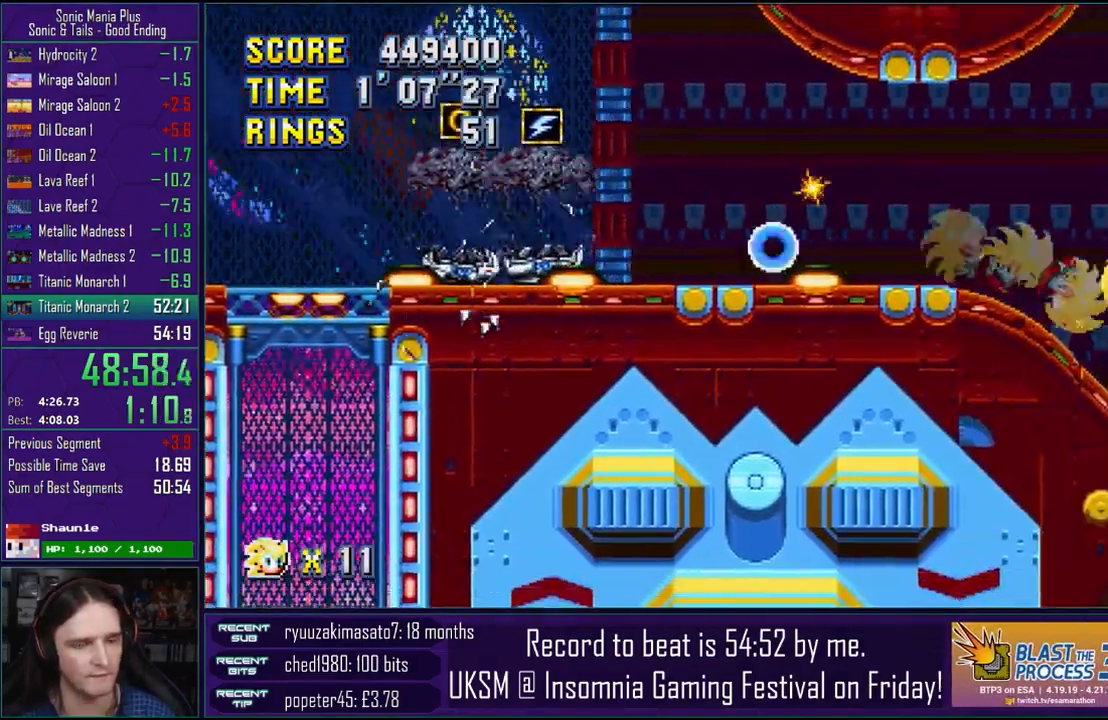
{"buttons": [], "left_stick": "left", "right_stick": "center", "events": []}
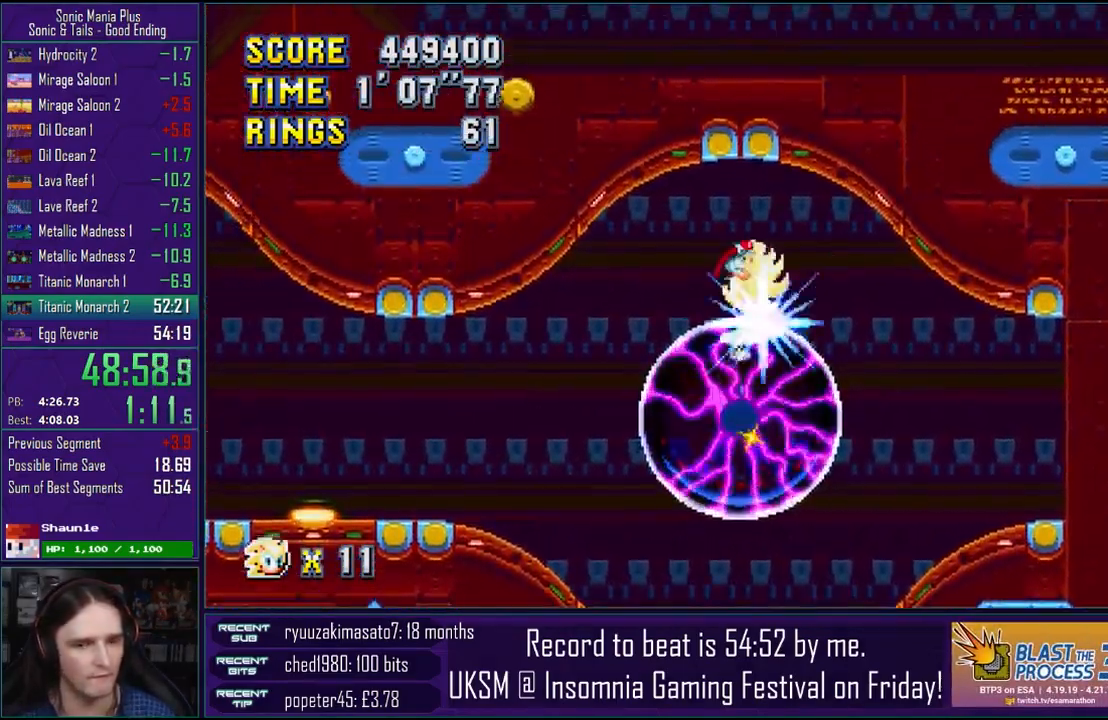
{"buttons": [], "left_stick": "center", "right_stick": "center", "events": [[233, "left_stick", "center"], [267, "CROSS", "down"], [367, "CROSS", "up"]]}
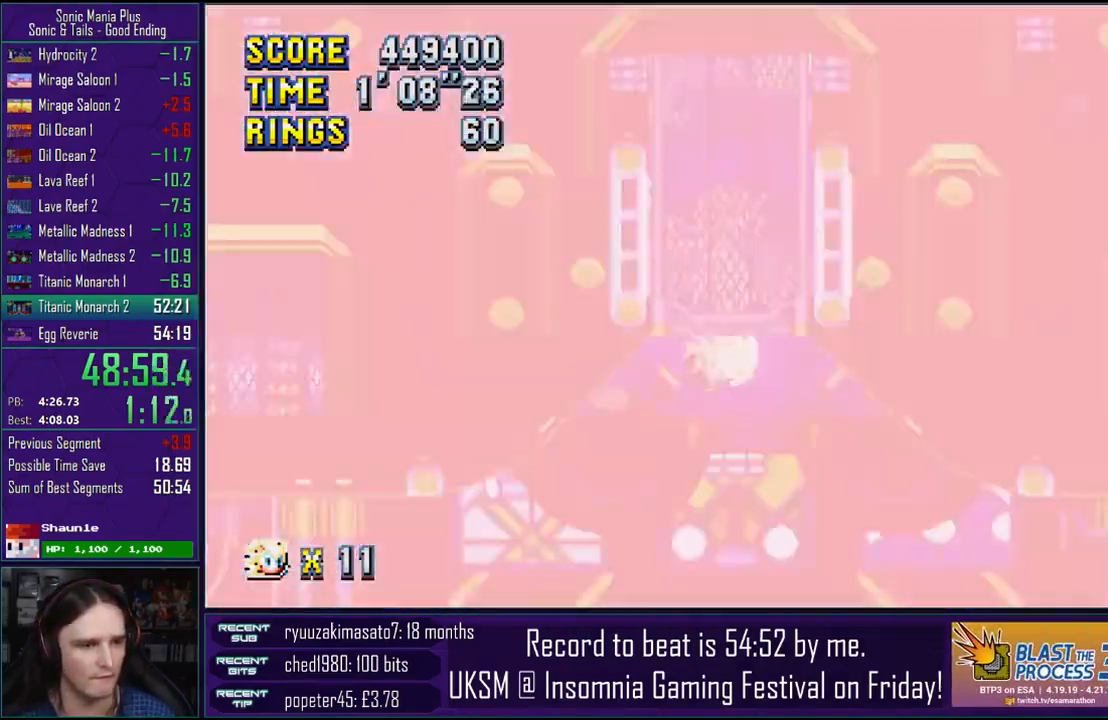
{"buttons": ["CROSS"], "left_stick": "center", "right_stick": "center", "events": [[400, "CROSS", "down"]]}
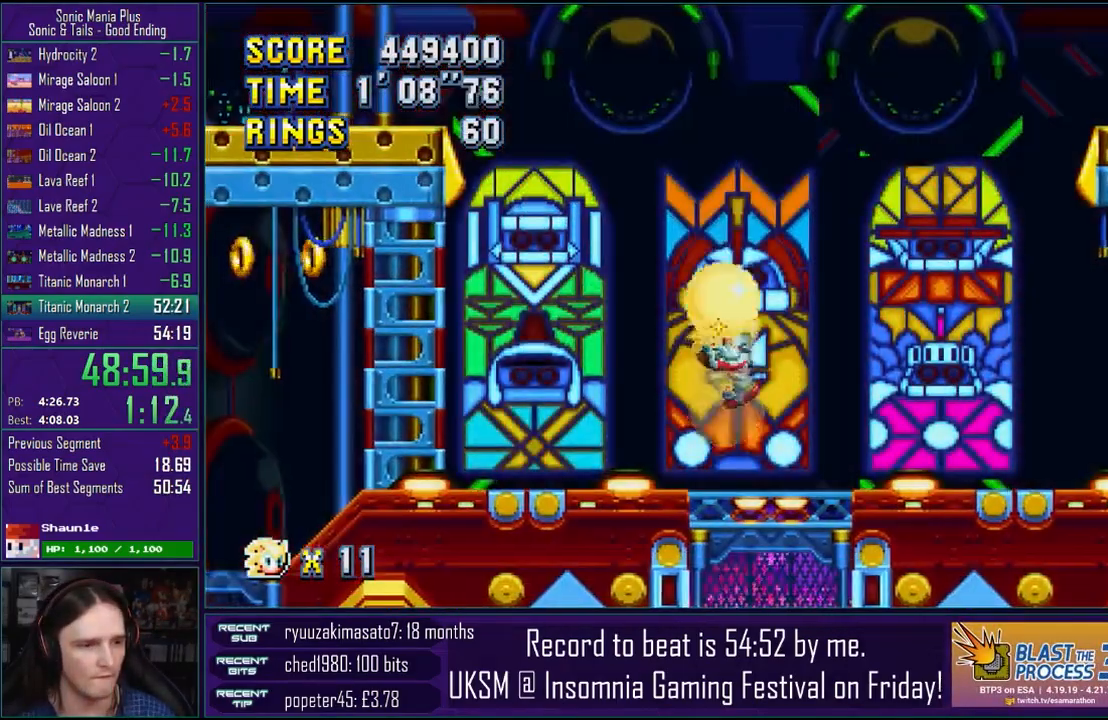
{"buttons": ["CROSS"], "left_stick": "left", "right_stick": "center", "events": [[50, "left_stick", "left"], [233, "CROSS", "up"], [283, "CROSS", "down"]]}
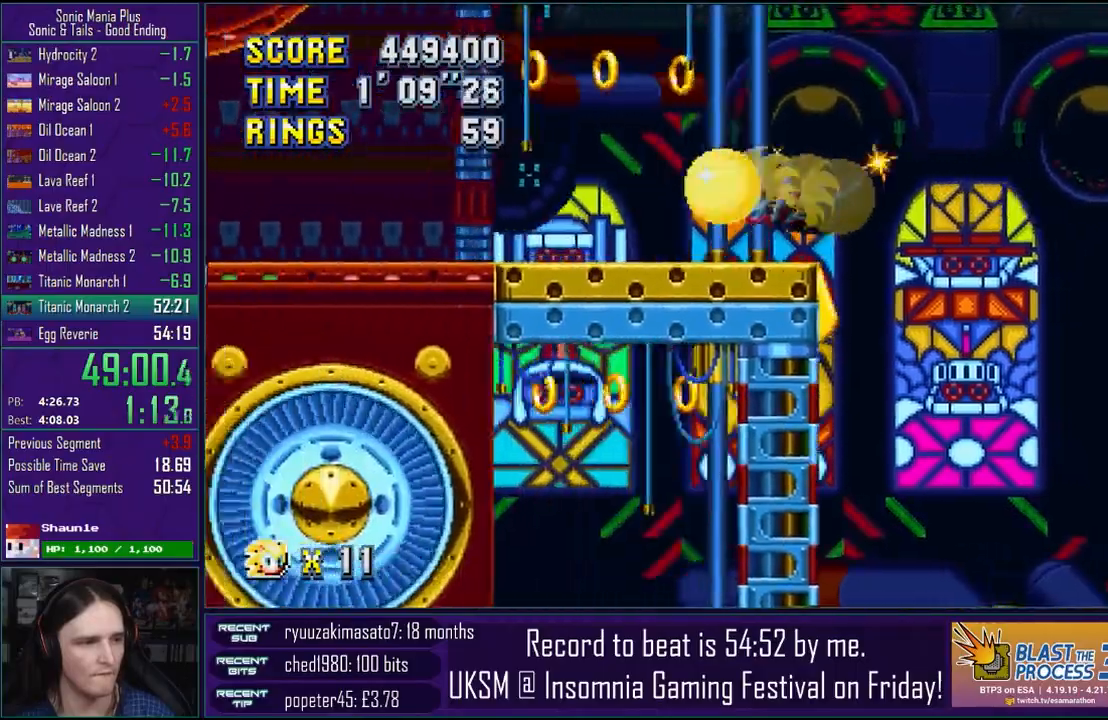
{"buttons": [], "left_stick": "left", "right_stick": "center", "events": [[417, "CROSS", "up"]]}
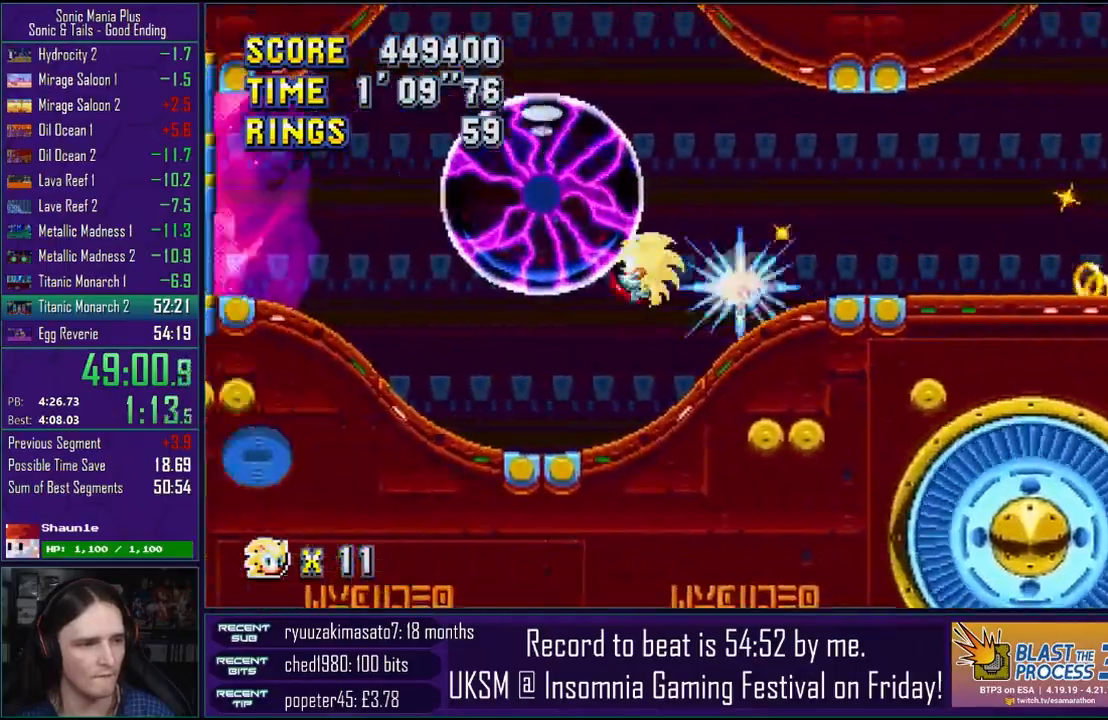
{"buttons": [], "left_stick": "left", "right_stick": "center", "events": [[333, "CROSS", "down"], [483, "CROSS", "up"]]}
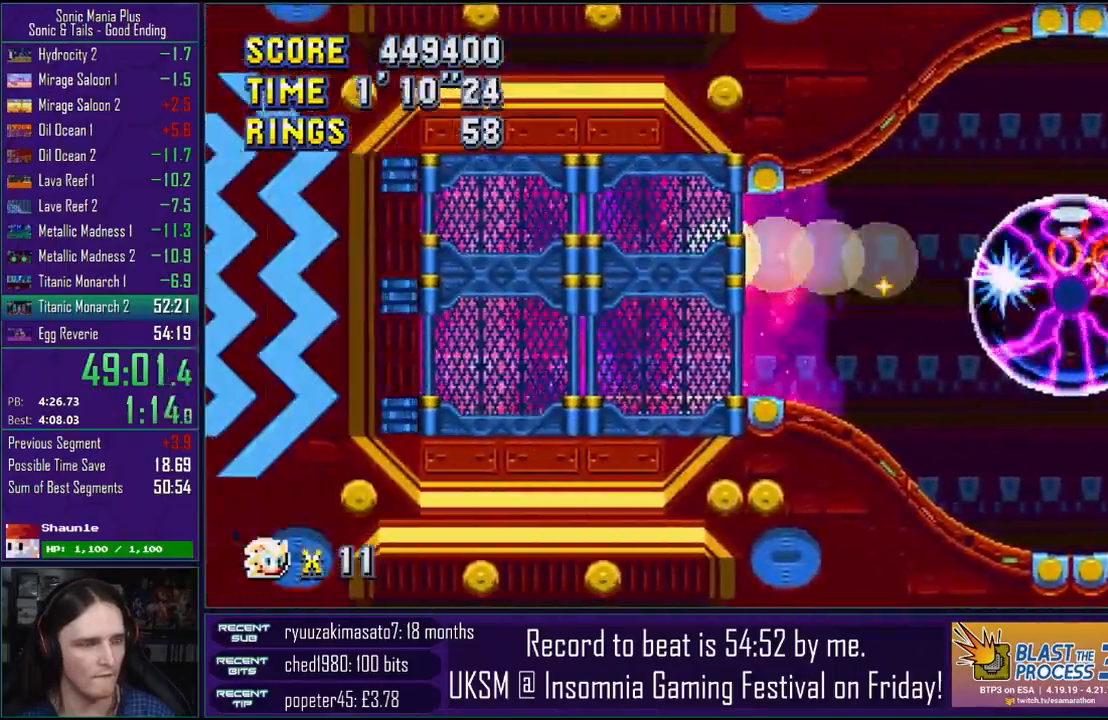
{"buttons": [], "left_stick": "left", "right_stick": "center", "events": []}
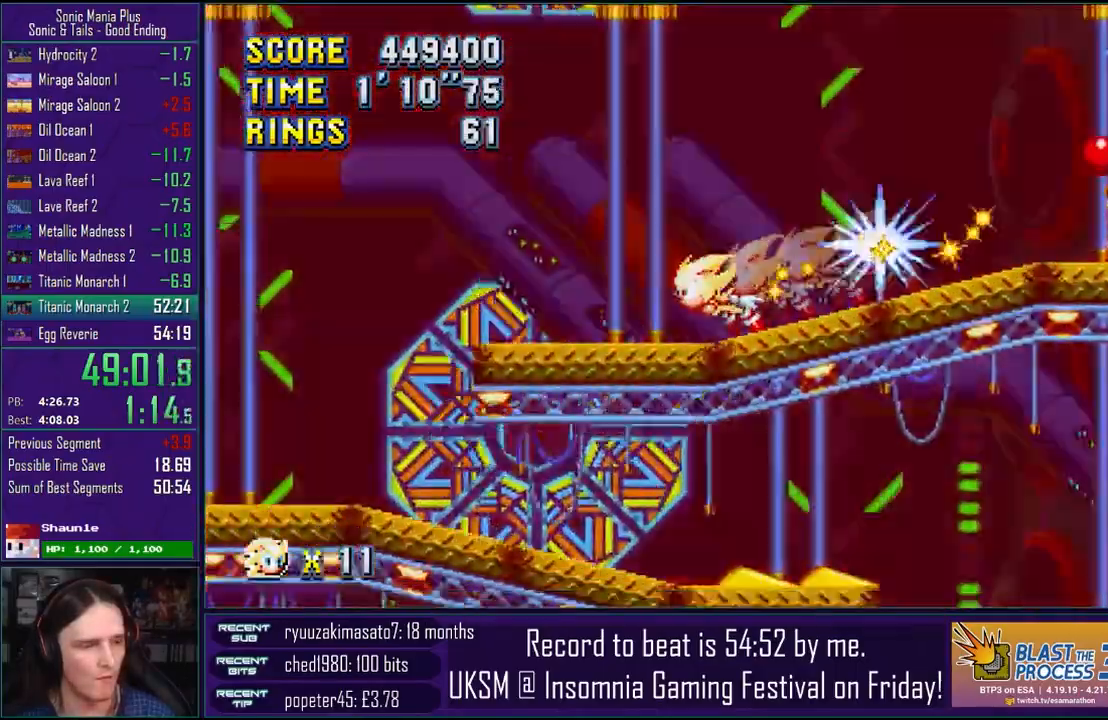
{"buttons": [], "left_stick": "down-right", "right_stick": "center", "events": [[367, "left_stick", "down-right"]]}
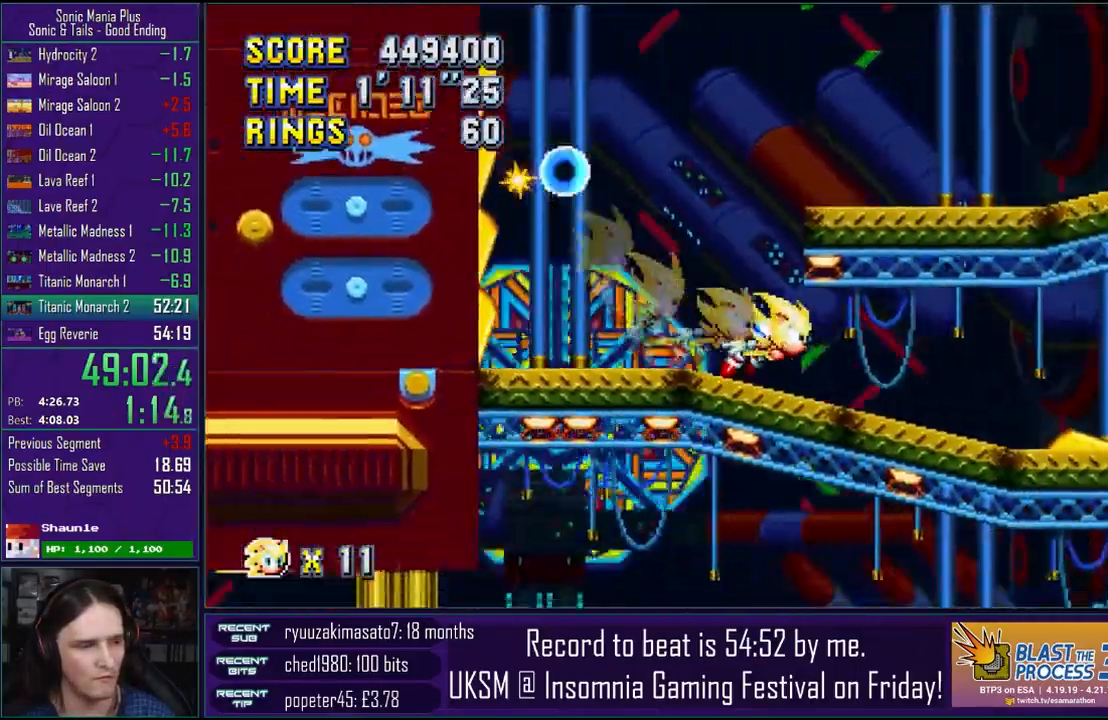
{"buttons": ["CROSS"], "left_stick": "down-right", "right_stick": "center", "events": [[117, "CROSS", "down"], [200, "CROSS", "up"], [267, "CROSS", "down"]]}
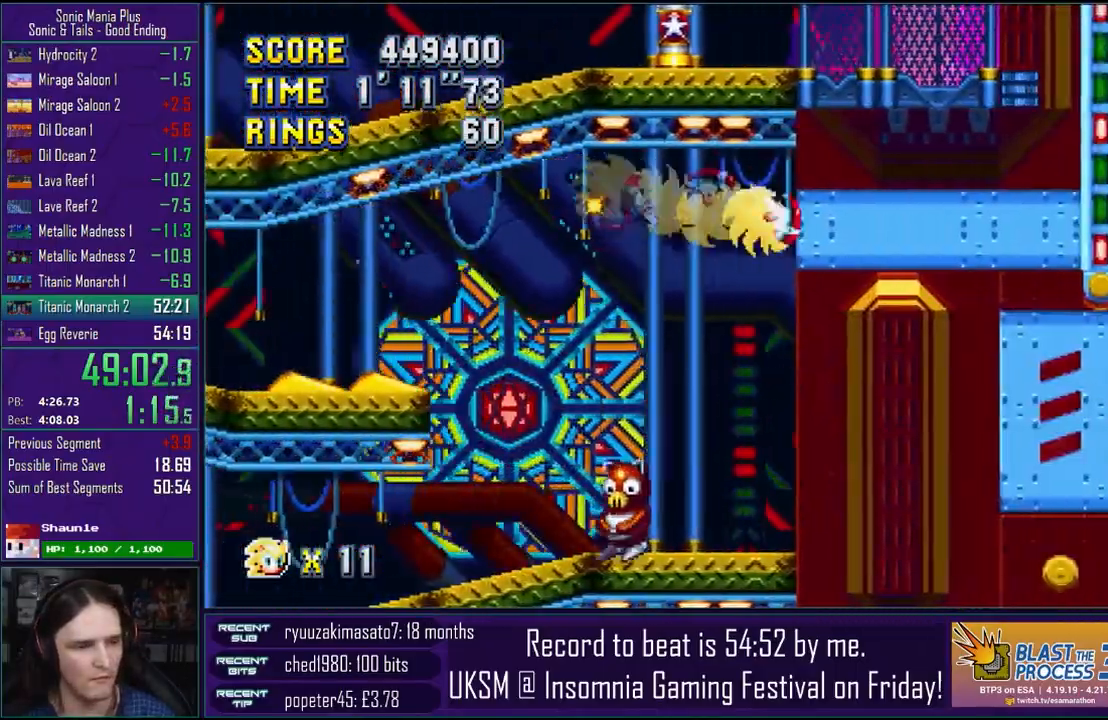
{"buttons": ["CROSS"], "left_stick": "left", "right_stick": "center", "events": [[267, "left_stick", "left"]]}
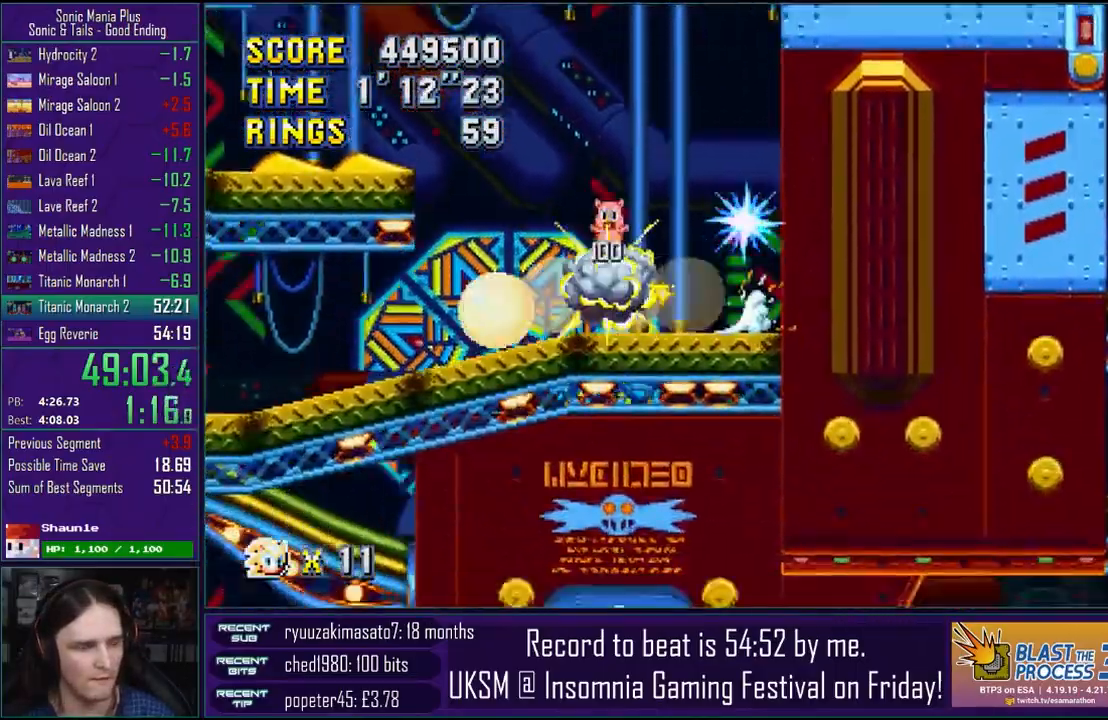
{"buttons": [], "left_stick": "left", "right_stick": "center", "events": [[117, "CROSS", "up"]]}
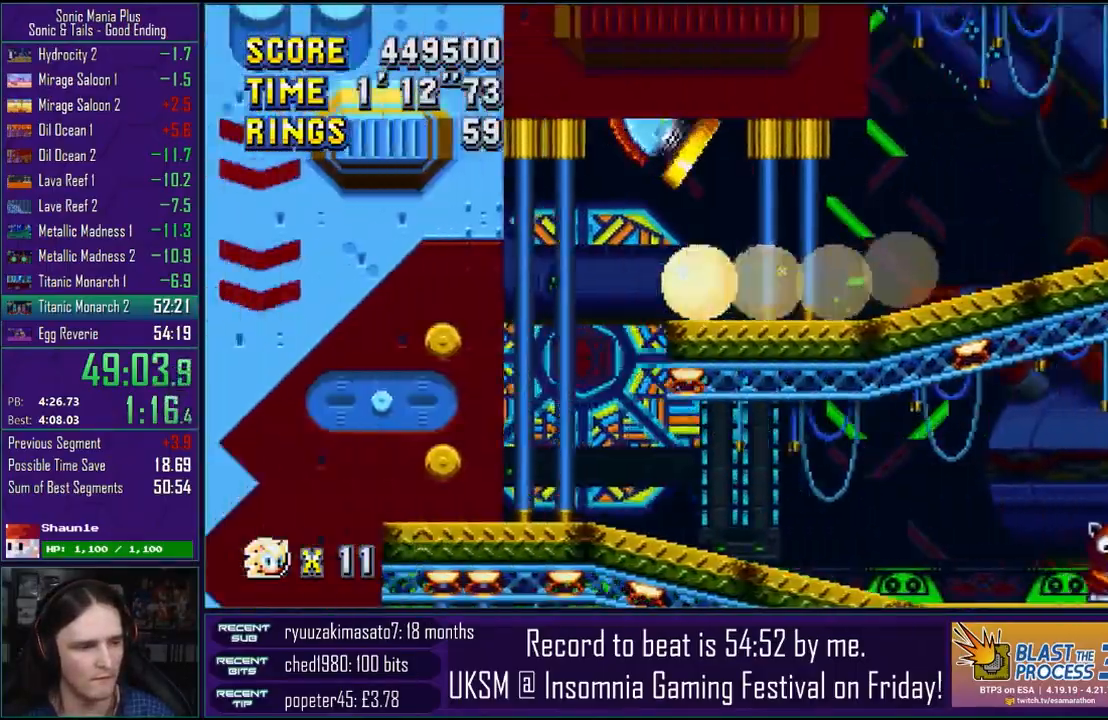
{"buttons": [], "left_stick": "right", "right_stick": "center", "events": [[100, "left_stick", "center"], [183, "left_stick", "right"]]}
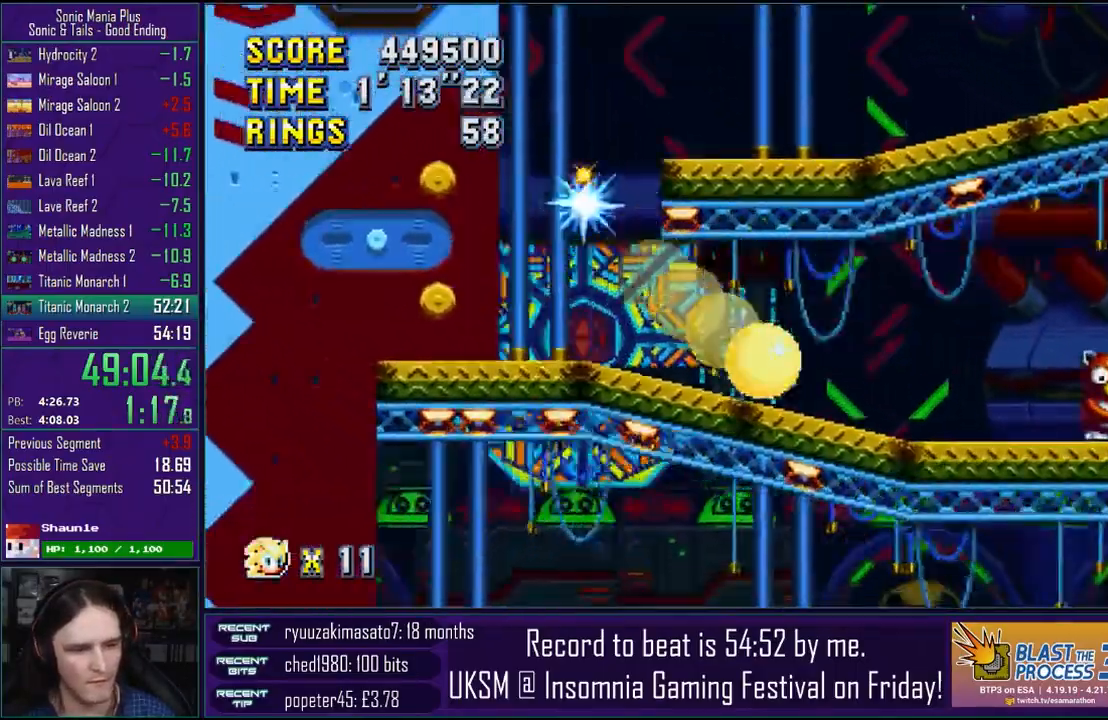
{"buttons": [], "left_stick": "right", "right_stick": "center", "events": []}
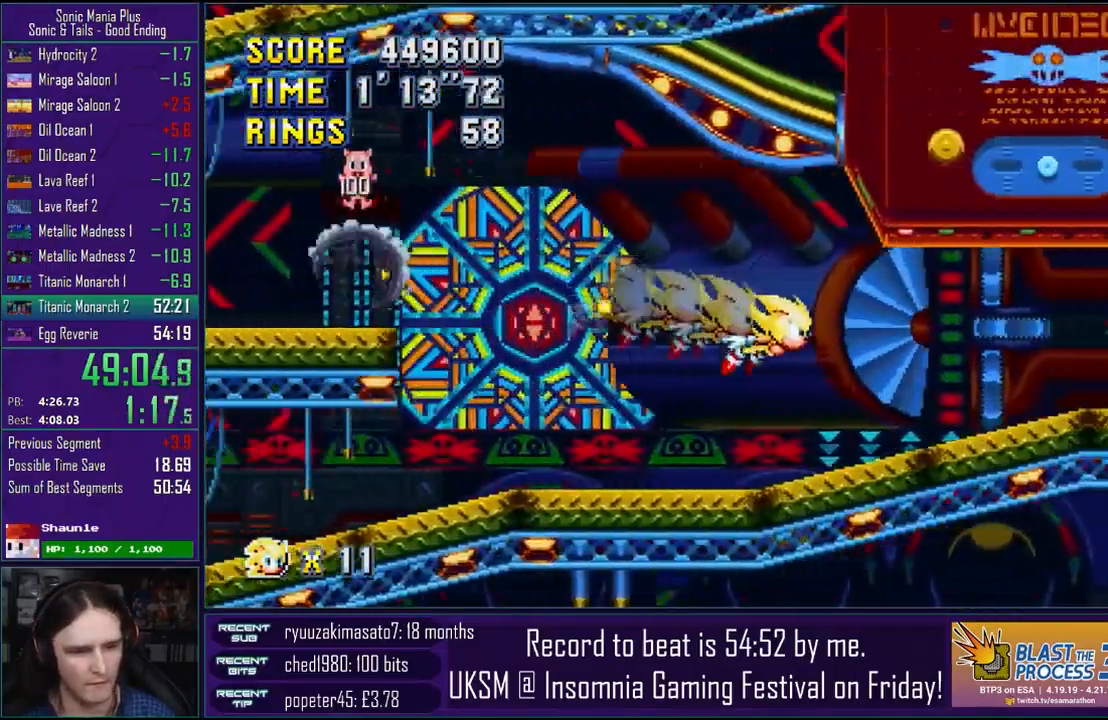
{"buttons": ["CROSS"], "left_stick": "right", "right_stick": "center", "events": [[367, "CROSS", "down"]]}
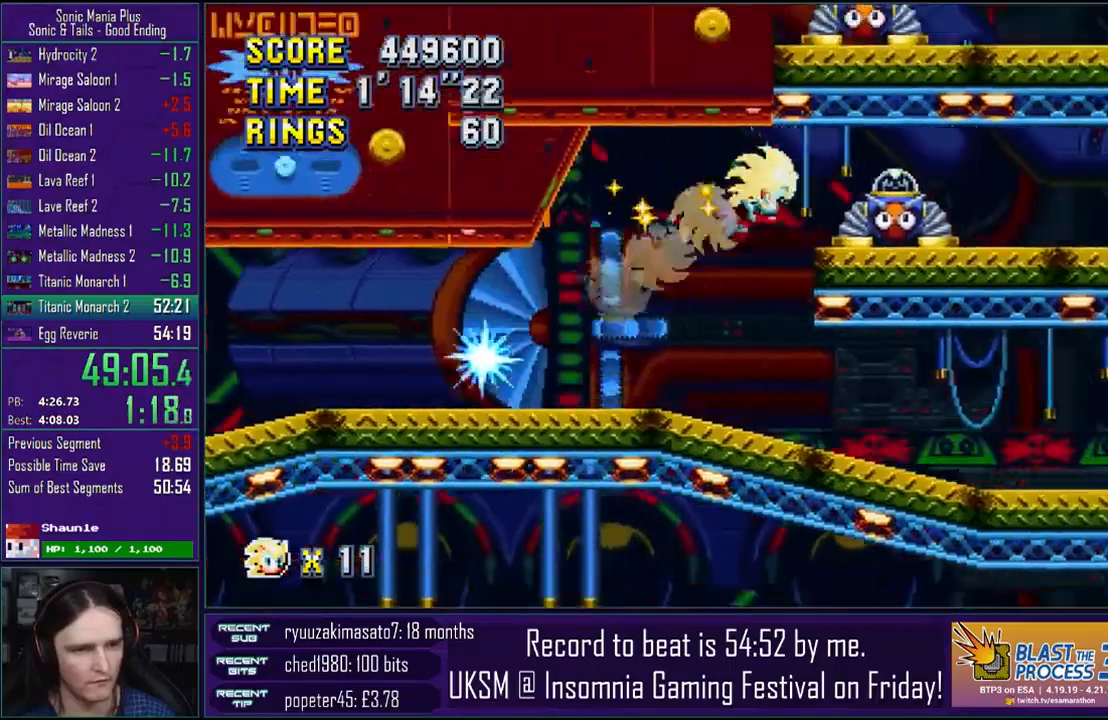
{"buttons": [], "left_stick": "right", "right_stick": "center", "events": [[117, "CROSS", "up"], [183, "L2", "down"], [250, "L2", "up"], [350, "L2", "down"], [433, "L2", "up"]]}
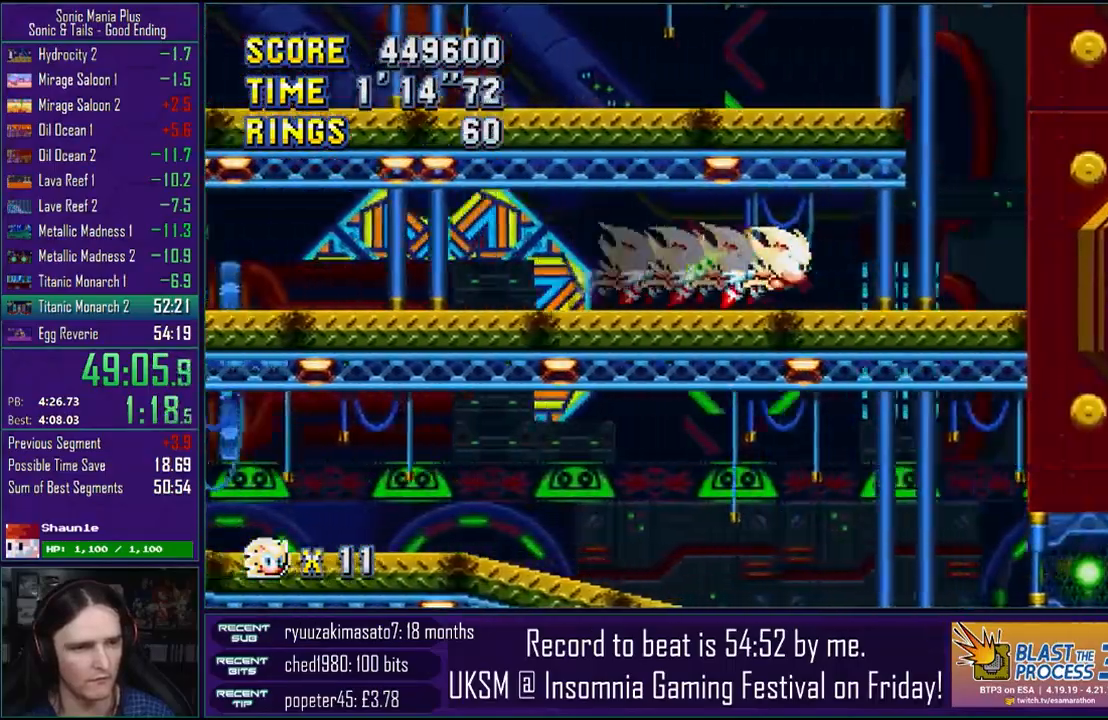
{"buttons": [], "left_stick": "left", "right_stick": "center", "events": [[117, "CROSS", "down"], [150, "left_stick", "left"], [250, "CROSS", "up"], [317, "CROSS", "down"], [433, "CROSS", "up"]]}
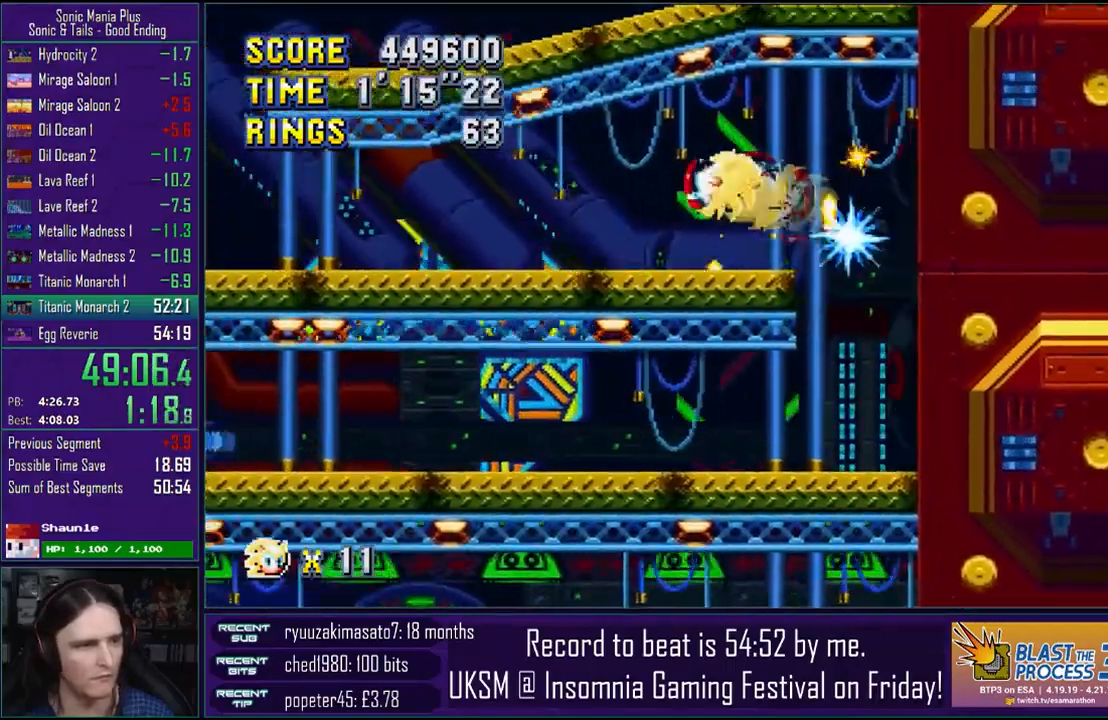
{"buttons": [], "left_stick": "right", "right_stick": "center", "events": [[300, "L2", "down"], [400, "L2", "up"], [500, "left_stick", "right"]]}